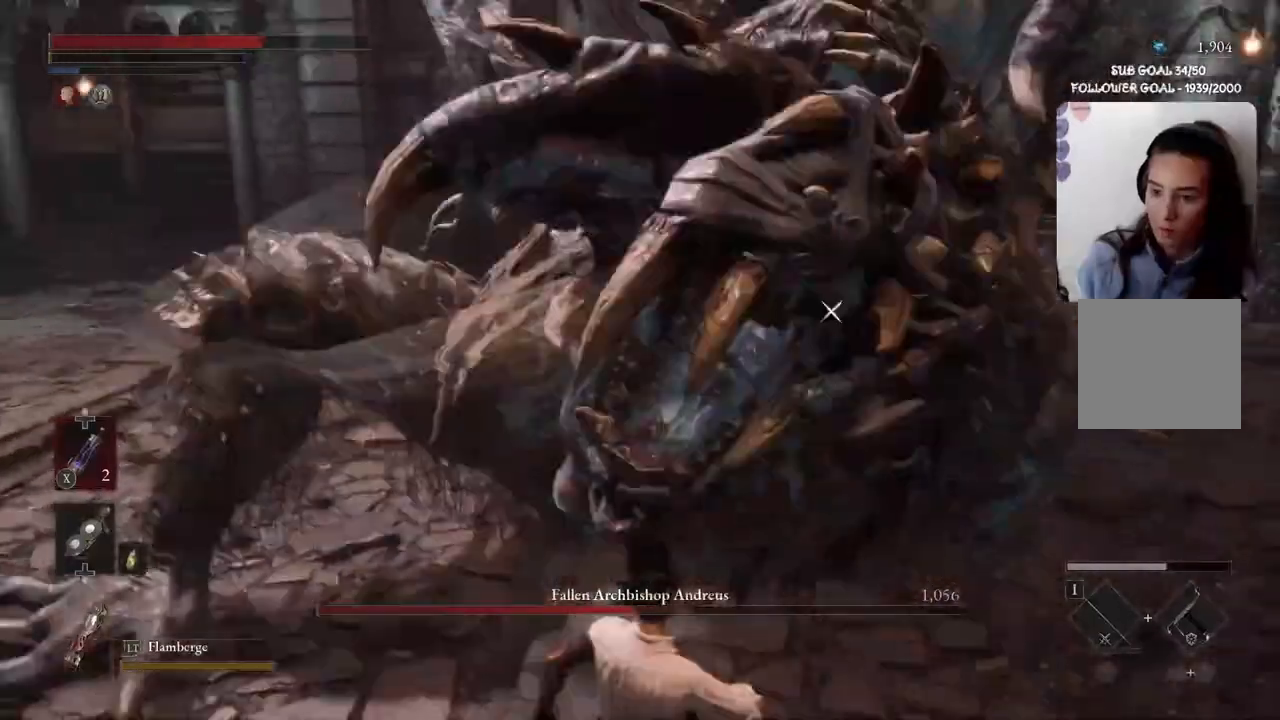
Gameplay with a controller (Xbox layout); each line is a JSON object with the inputs held at the frame after it. "events" lists button and stick changes between this image and that frame as [ms after this image, input, new state], when the widget could be followed in between.
{"buttons": [], "left_stick": "down", "right_stick": "center", "events": [[67, "left_stick", "center"], [200, "left_stick", "down"], [400, "B", "down"], [500, "B", "up"]]}
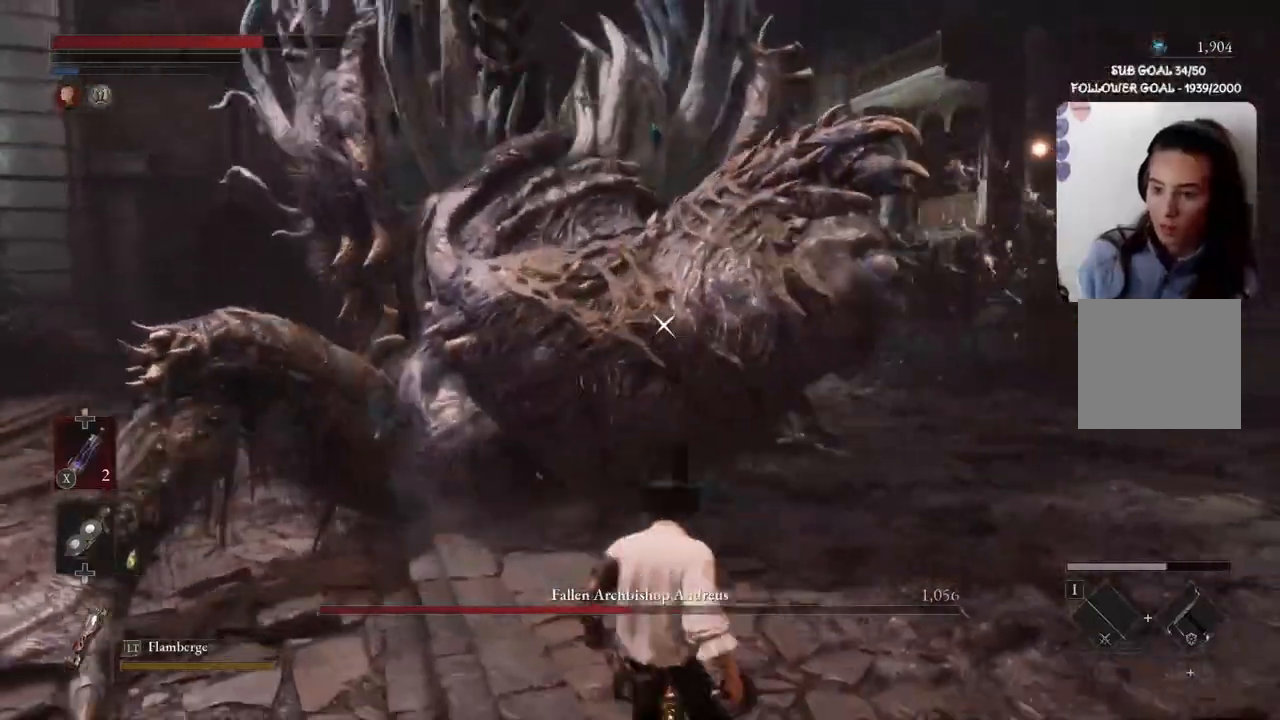
{"buttons": ["B"], "left_stick": "down", "right_stick": "center", "events": [[401, "B", "down"]]}
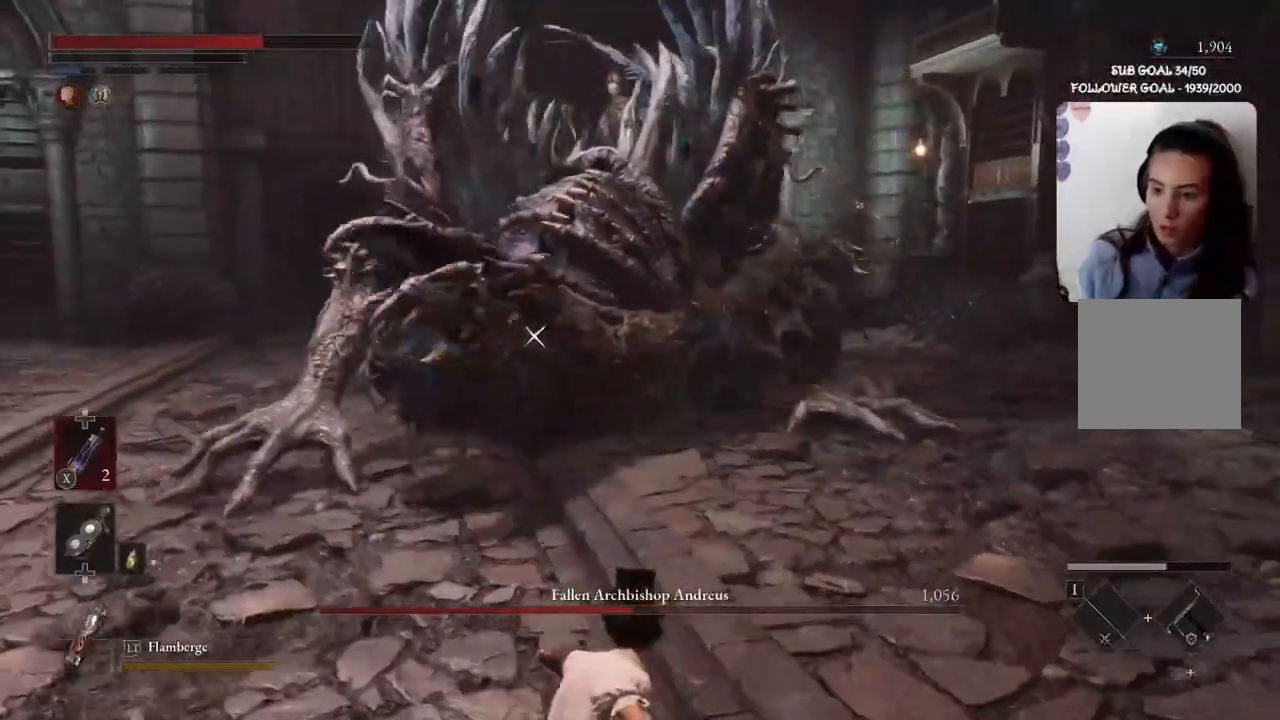
{"buttons": [], "left_stick": "down", "right_stick": "center", "events": [[33, "B", "up"]]}
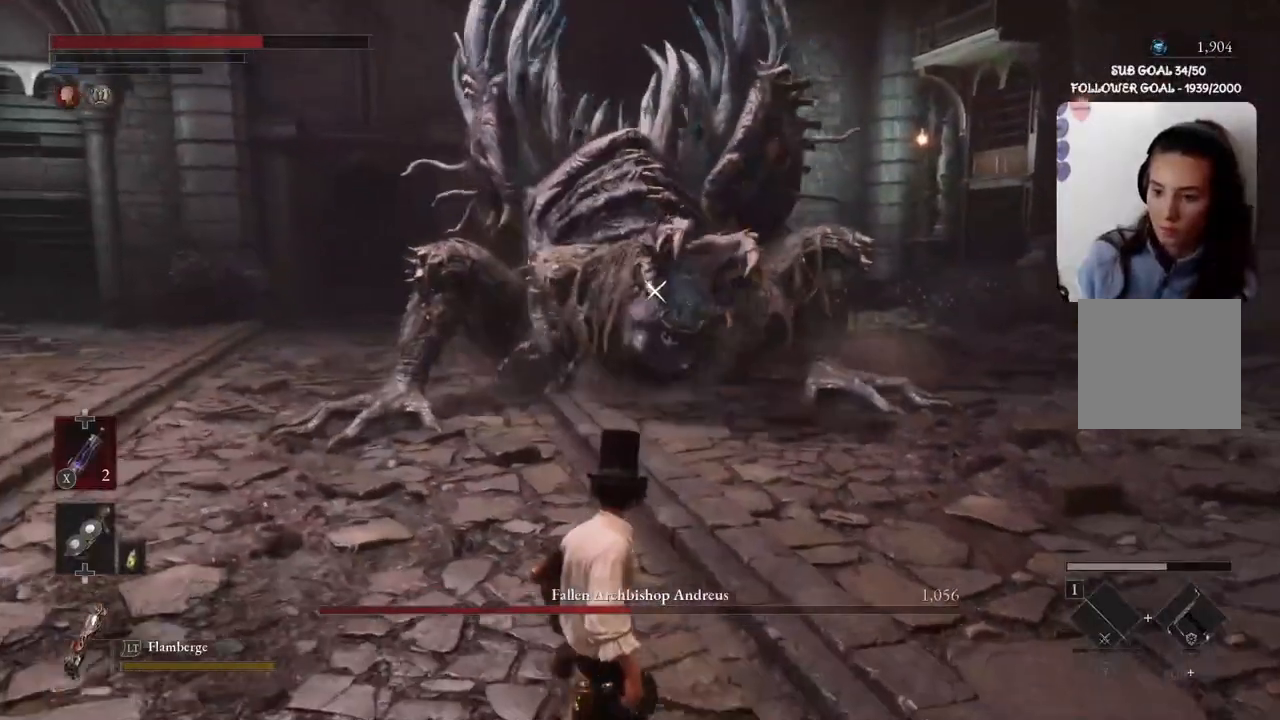
{"buttons": [], "left_stick": "down-left", "right_stick": "center", "events": [[100, "left_stick", "down-left"]]}
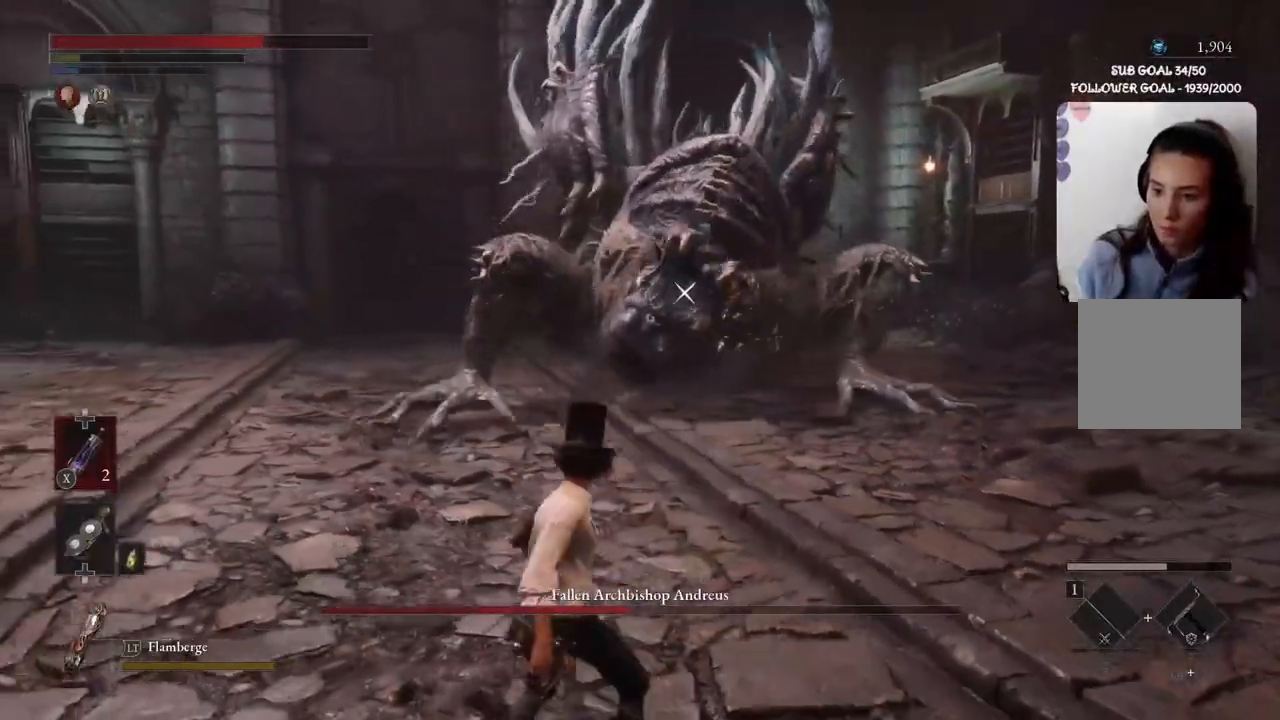
{"buttons": [], "left_stick": "down-left", "right_stick": "center", "events": []}
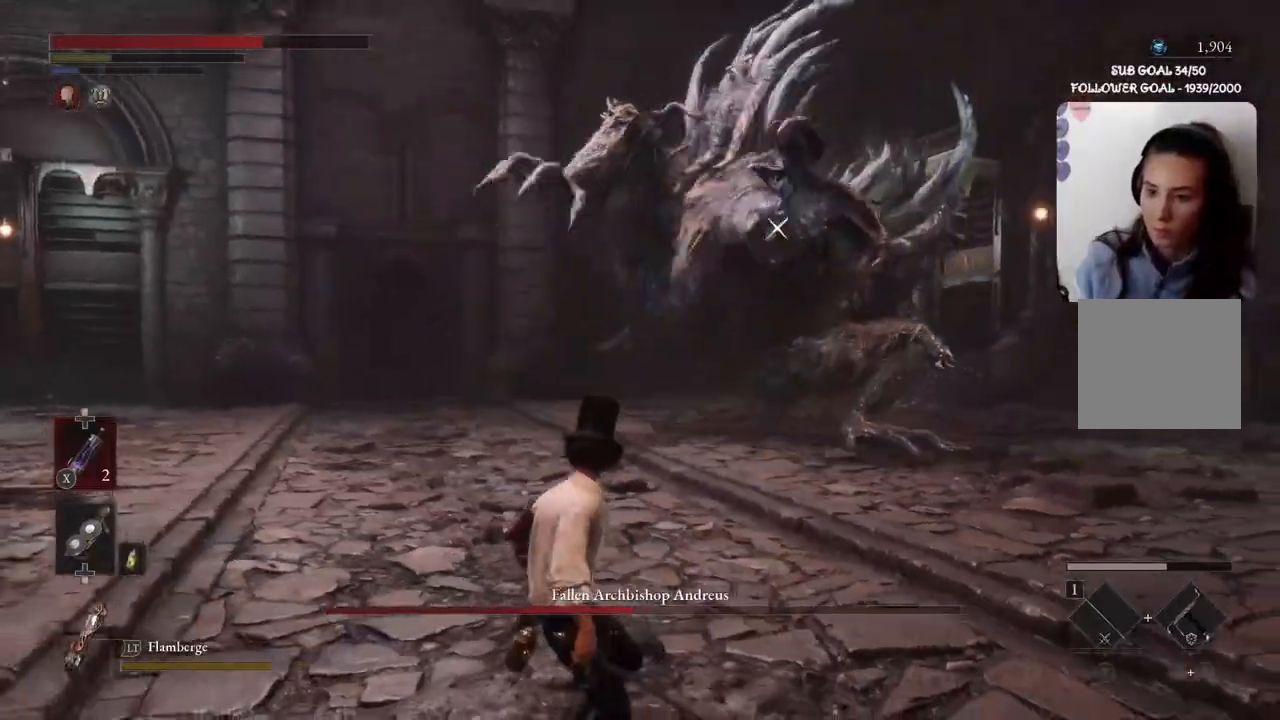
{"buttons": [], "left_stick": "down-left", "right_stick": "center", "events": [[167, "B", "down"], [334, "B", "up"]]}
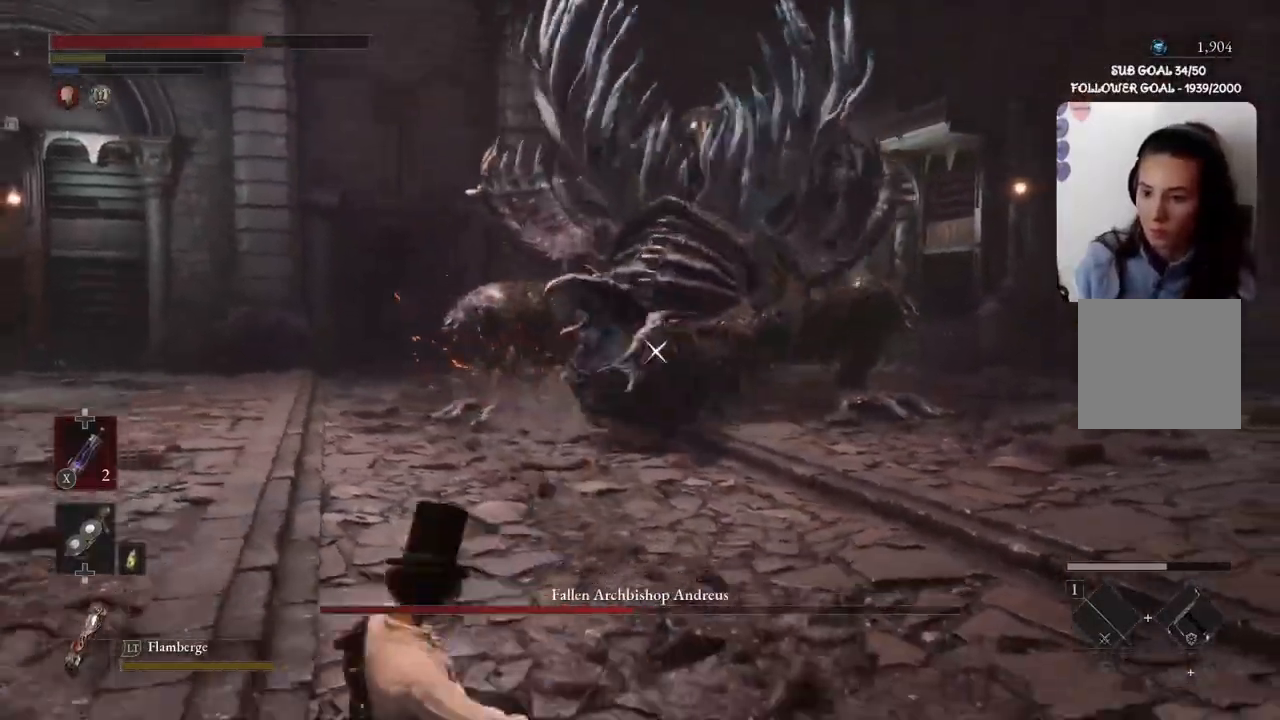
{"buttons": [], "left_stick": "down", "right_stick": "center", "events": [[67, "left_stick", "center"], [267, "left_stick", "down"]]}
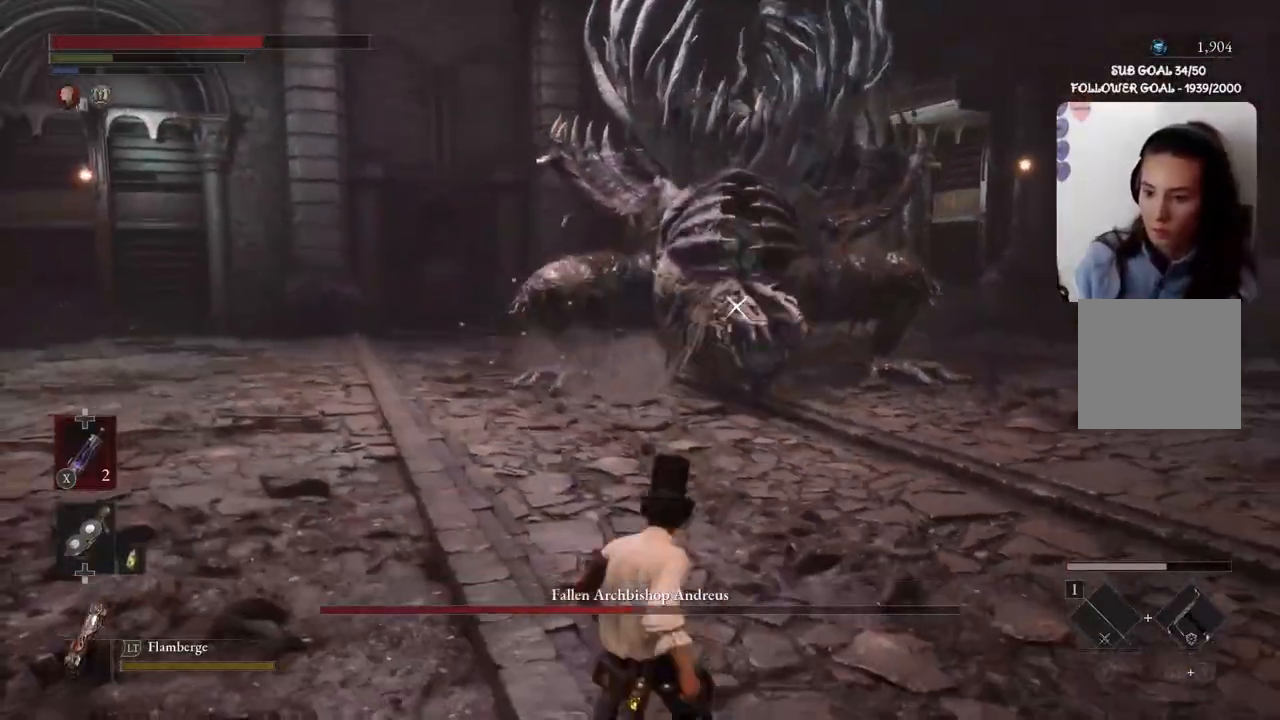
{"buttons": [], "left_stick": "down-left", "right_stick": "center", "events": [[100, "left_stick", "down-left"]]}
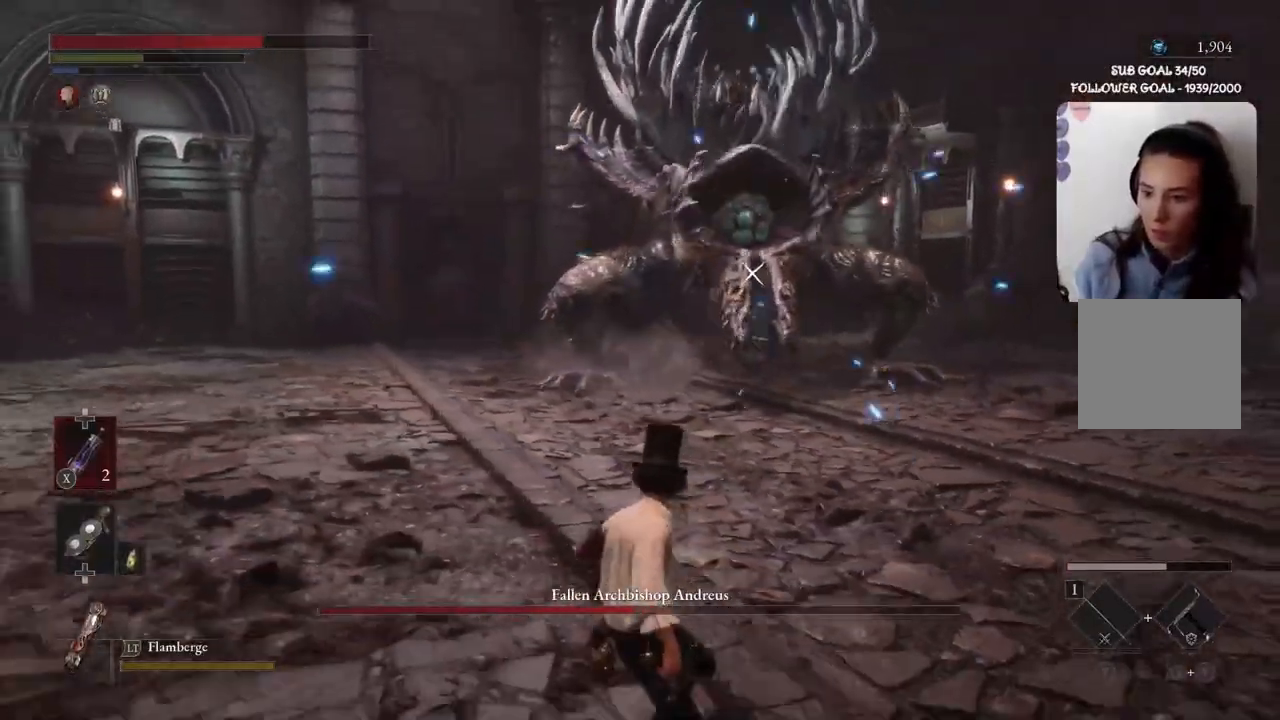
{"buttons": ["B"], "left_stick": "down-left", "right_stick": "center", "events": [[434, "B", "down"]]}
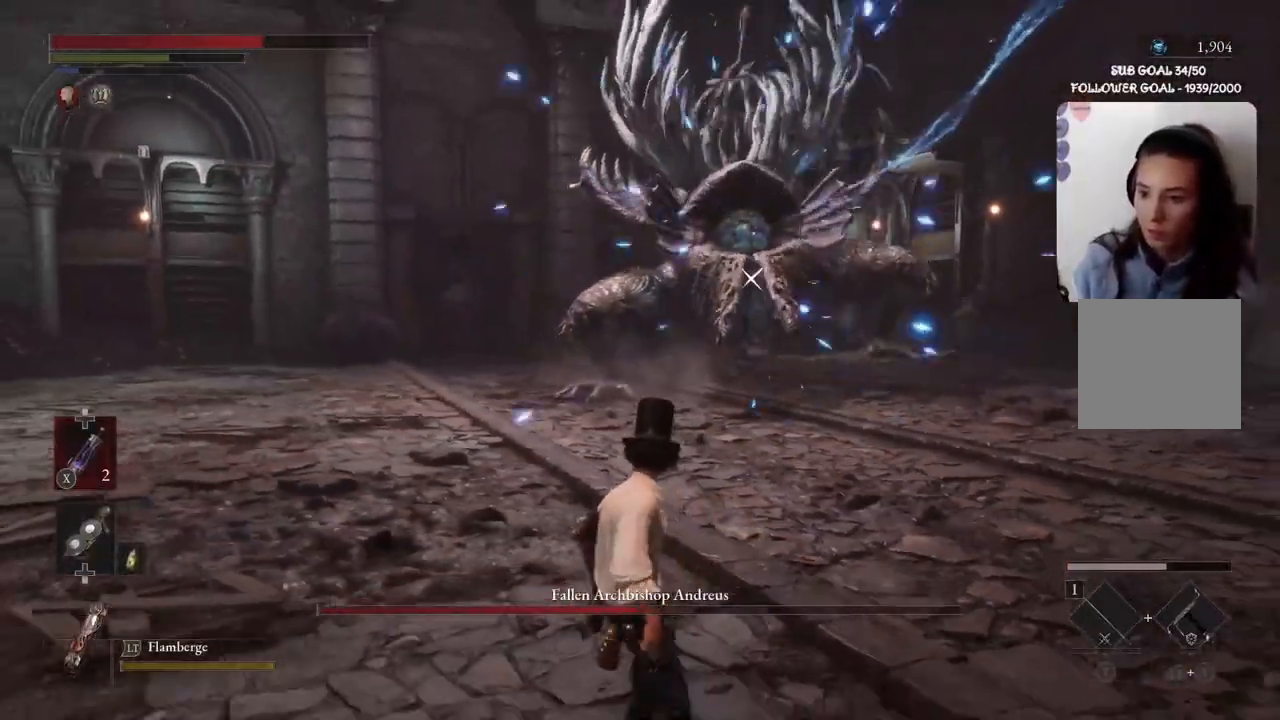
{"buttons": ["B"], "left_stick": "down", "right_stick": "center", "events": [[334, "left_stick", "down"]]}
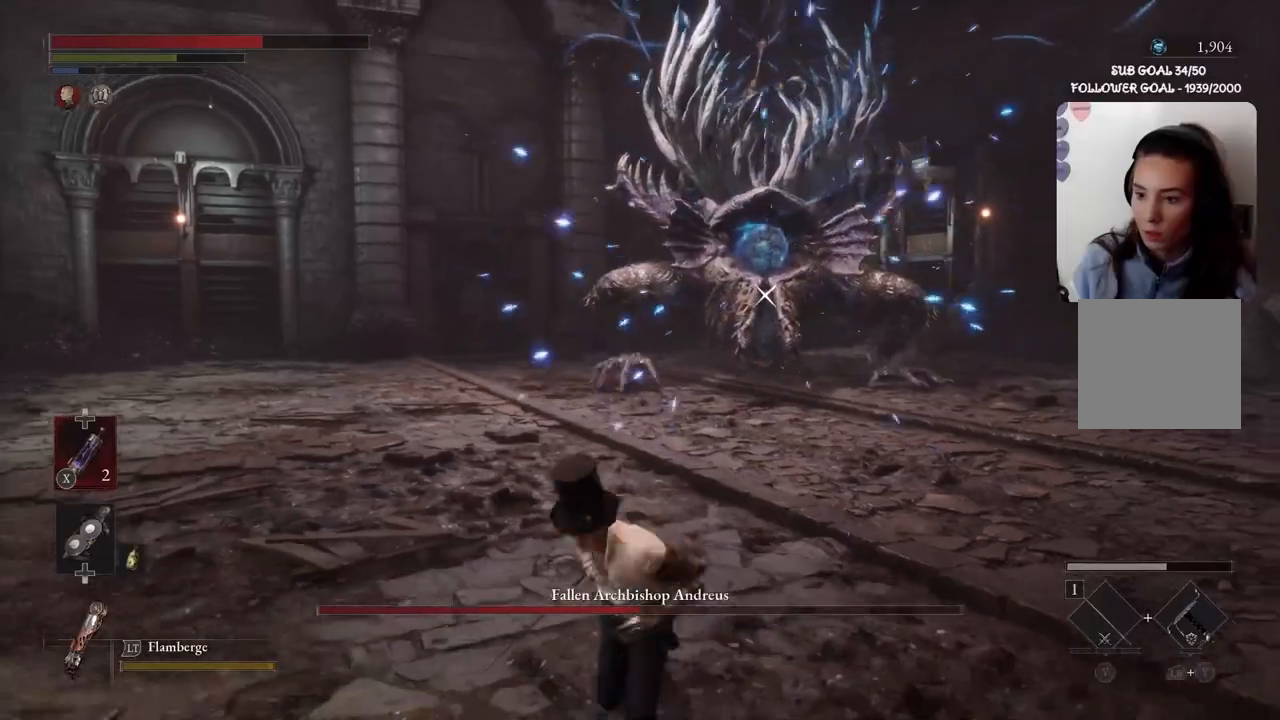
{"buttons": ["B"], "left_stick": "down", "right_stick": "center", "events": []}
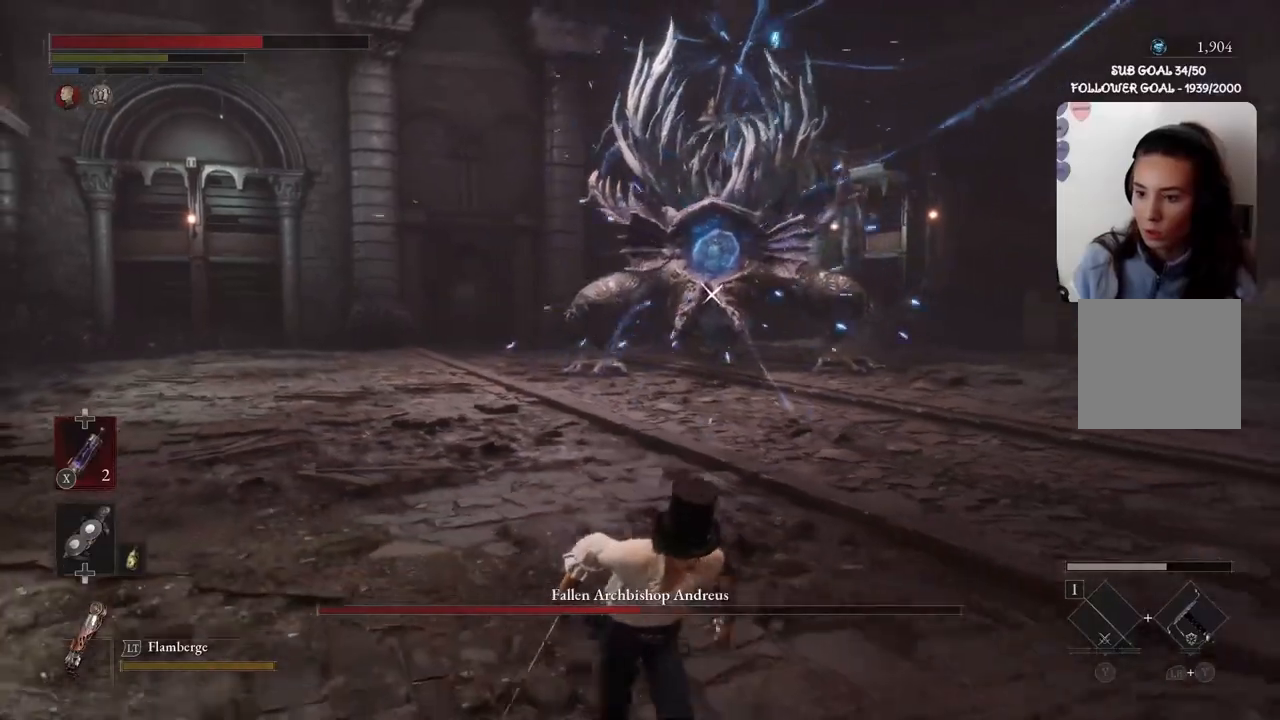
{"buttons": ["B"], "left_stick": "down", "right_stick": "center", "events": []}
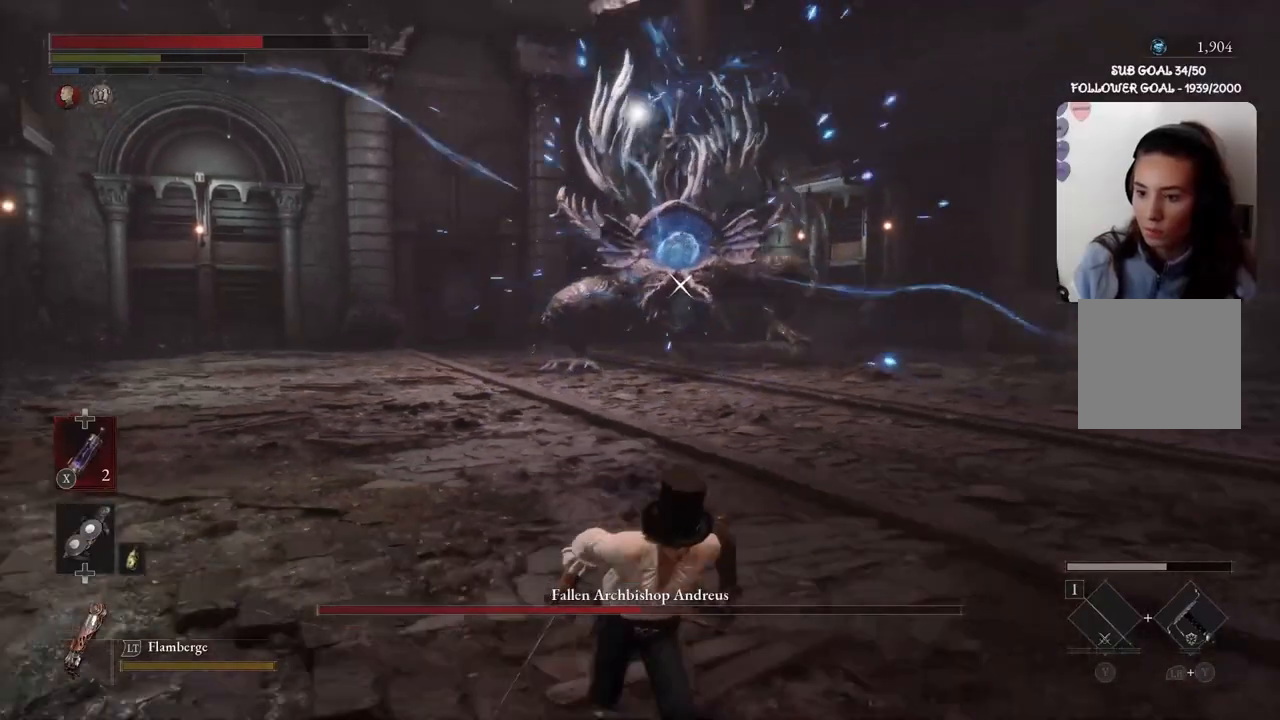
{"buttons": ["B"], "left_stick": "down", "right_stick": "center", "events": []}
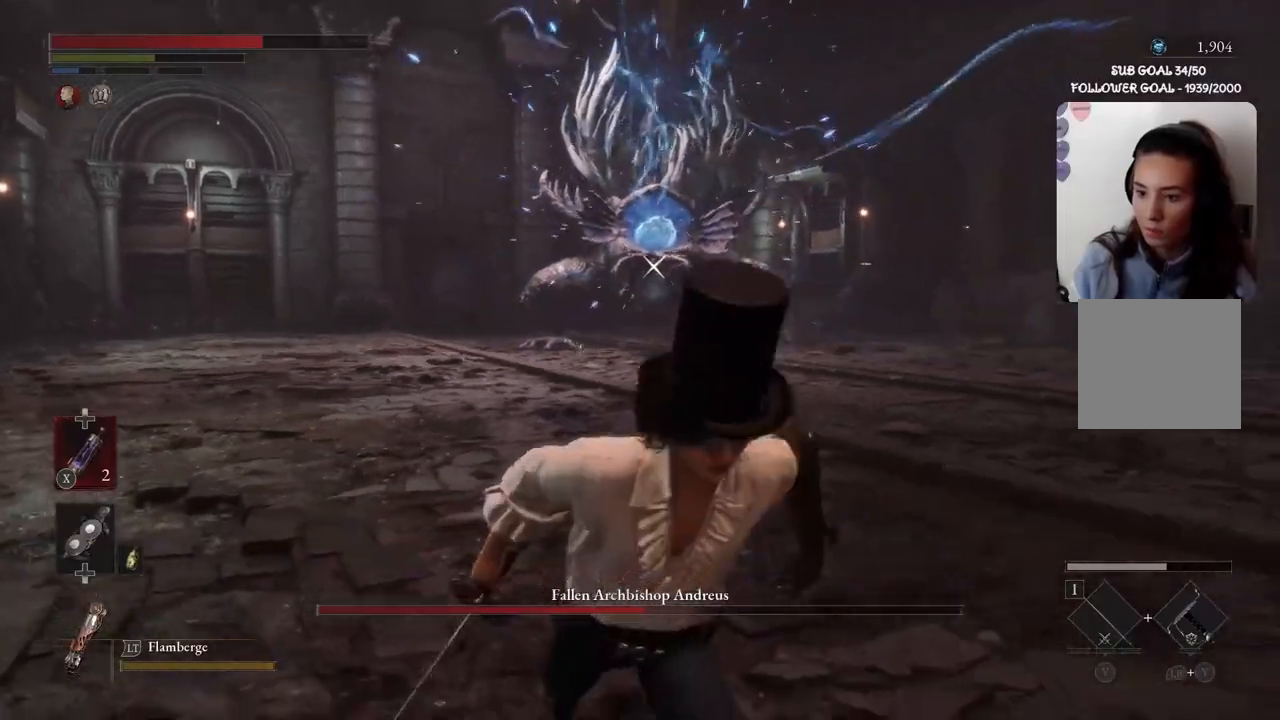
{"buttons": [], "left_stick": "down-right", "right_stick": "center", "events": [[100, "left_stick", "down-right"], [134, "B", "up"], [267, "B", "down"], [467, "B", "up"]]}
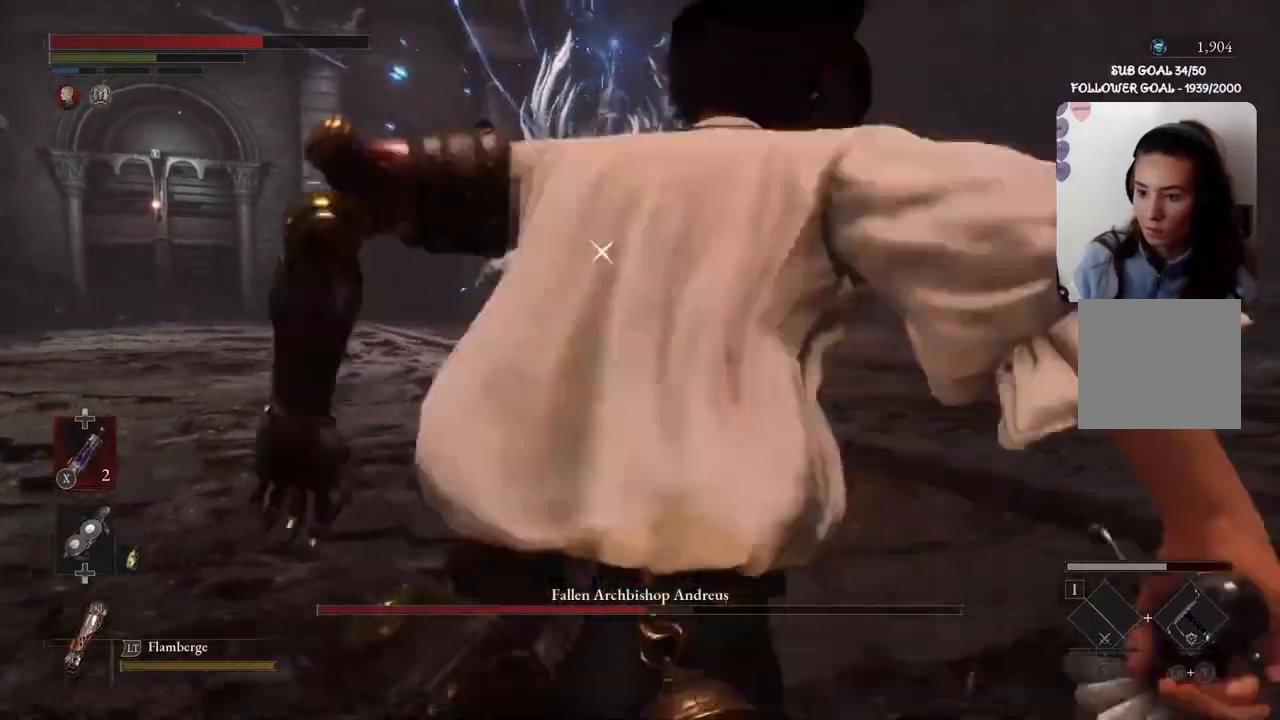
{"buttons": [], "left_stick": "down-right", "right_stick": "center", "events": [[300, "B", "down"], [467, "B", "up"]]}
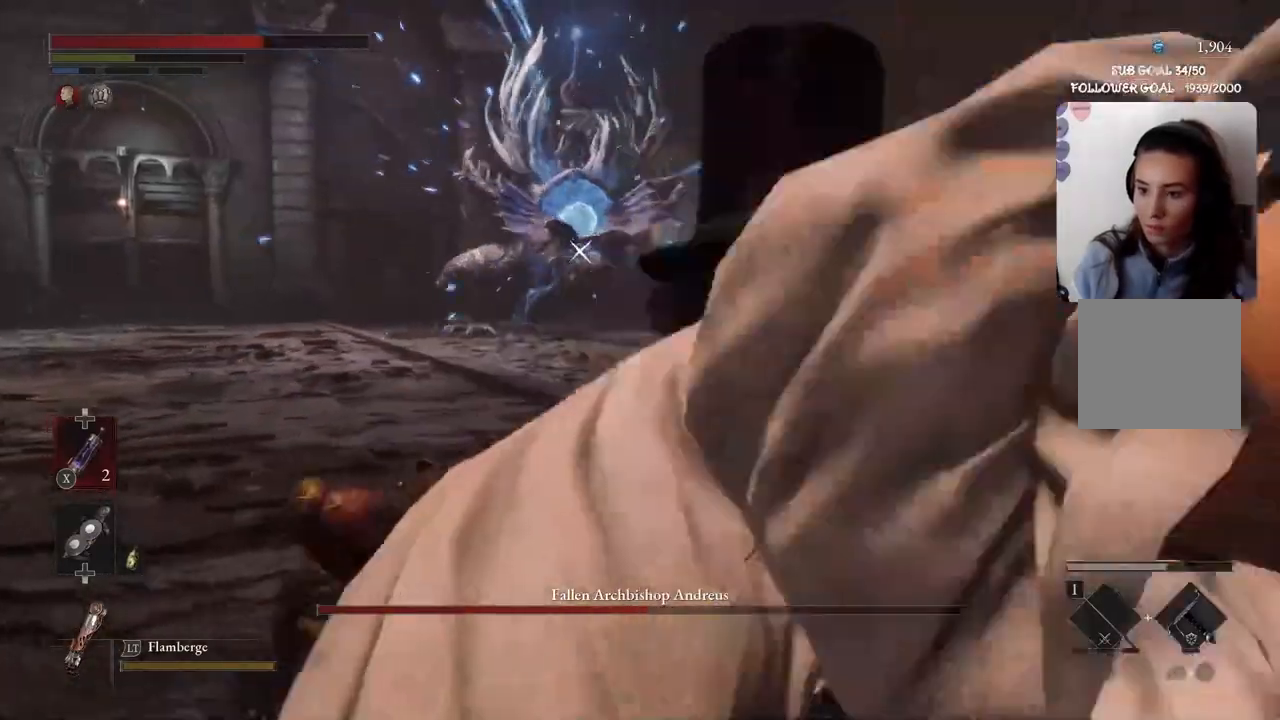
{"buttons": [], "left_stick": "right", "right_stick": "center", "events": [[200, "left_stick", "right"], [267, "B", "down"], [434, "B", "up"]]}
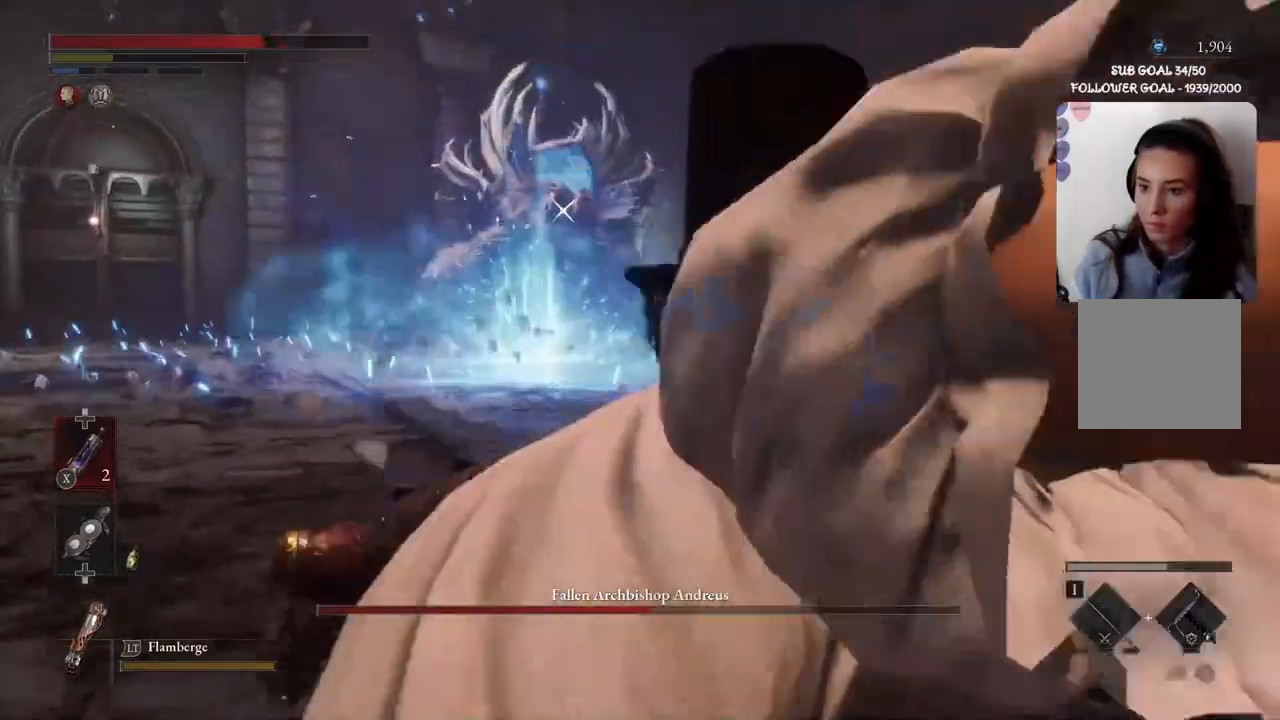
{"buttons": [], "left_stick": "right", "right_stick": "center", "events": []}
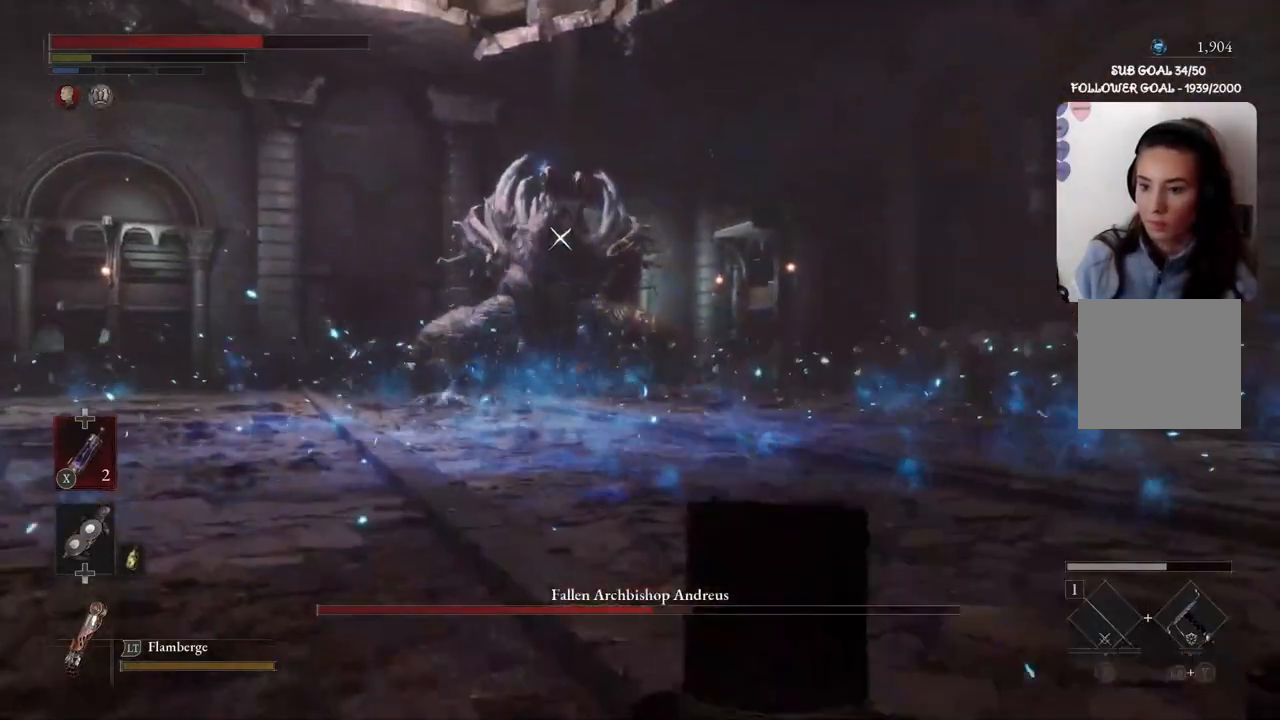
{"buttons": ["B"], "left_stick": "up", "right_stick": "center", "events": [[100, "left_stick", "up"], [267, "B", "down"]]}
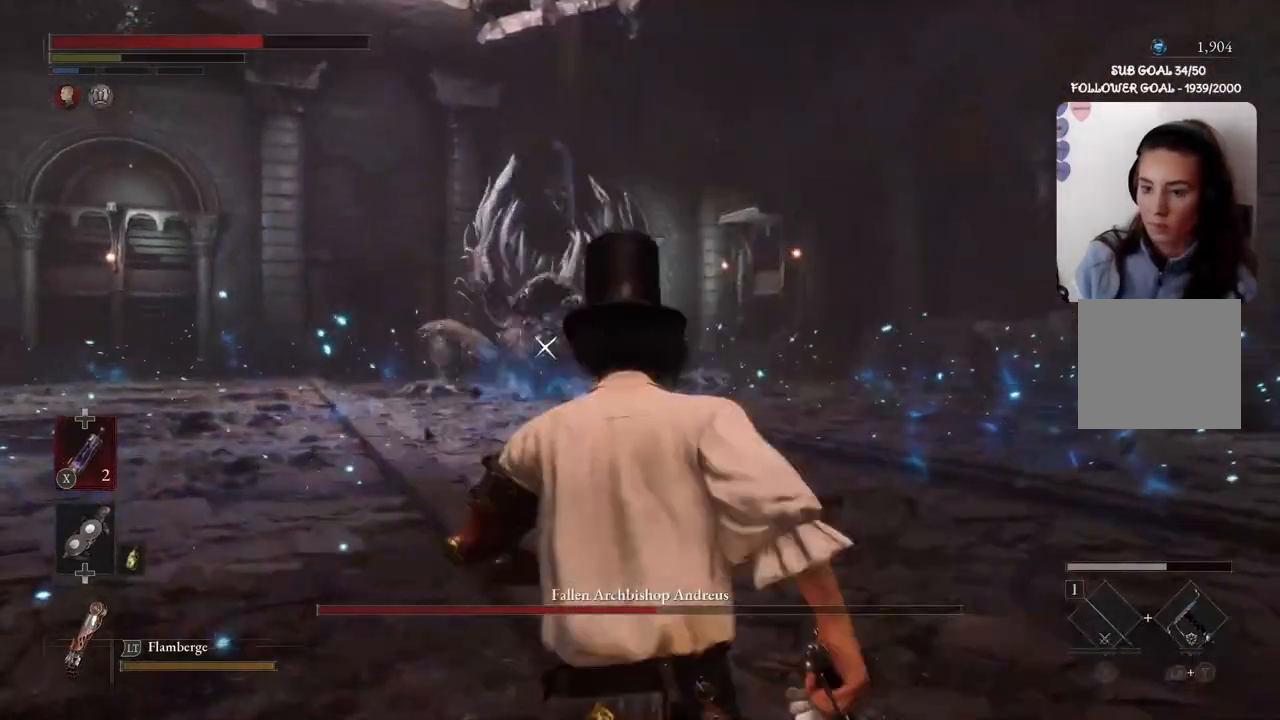
{"buttons": ["B"], "left_stick": "up", "right_stick": "center", "events": []}
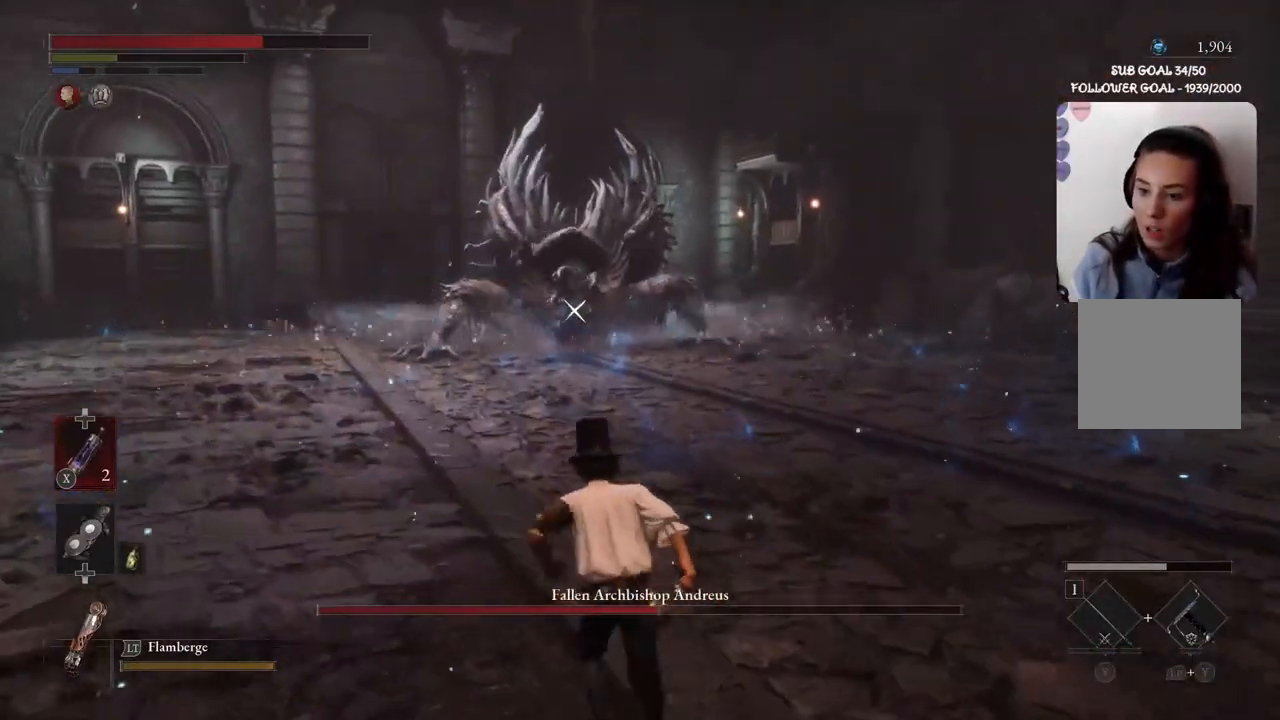
{"buttons": ["B"], "left_stick": "up-left", "right_stick": "center", "events": [[367, "left_stick", "up-left"]]}
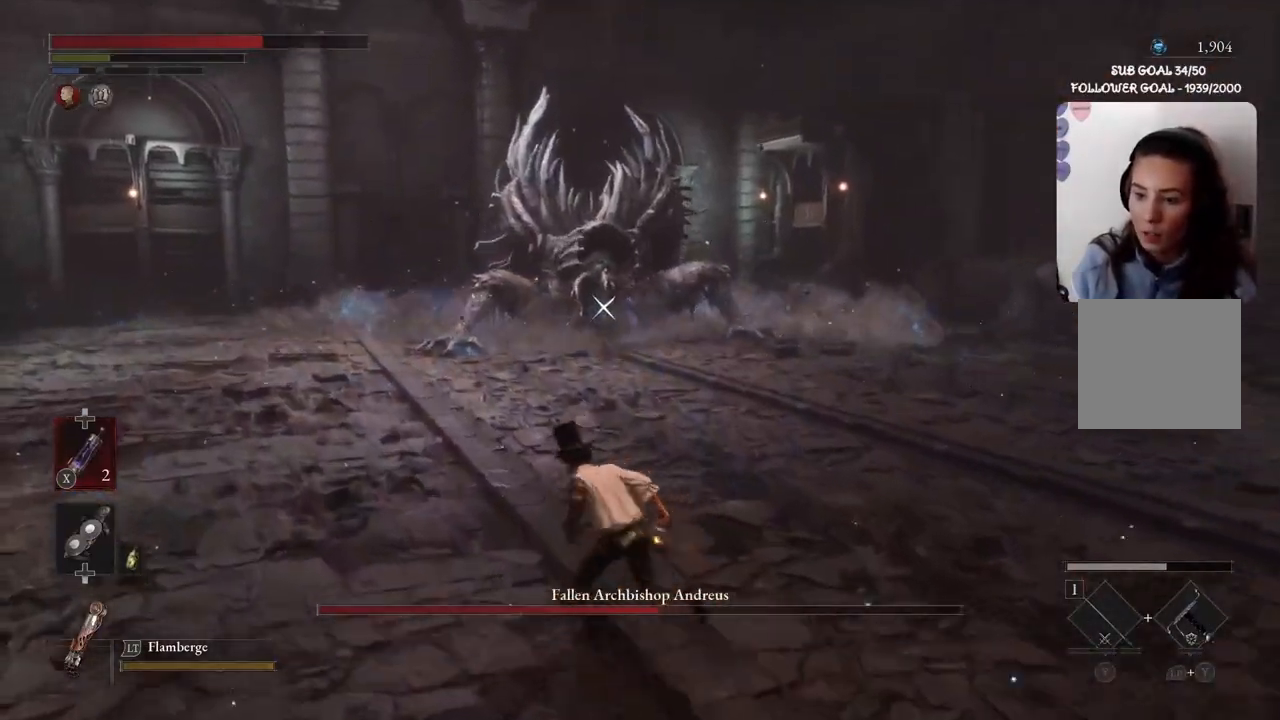
{"buttons": ["B"], "left_stick": "up", "right_stick": "center", "events": [[267, "left_stick", "up"]]}
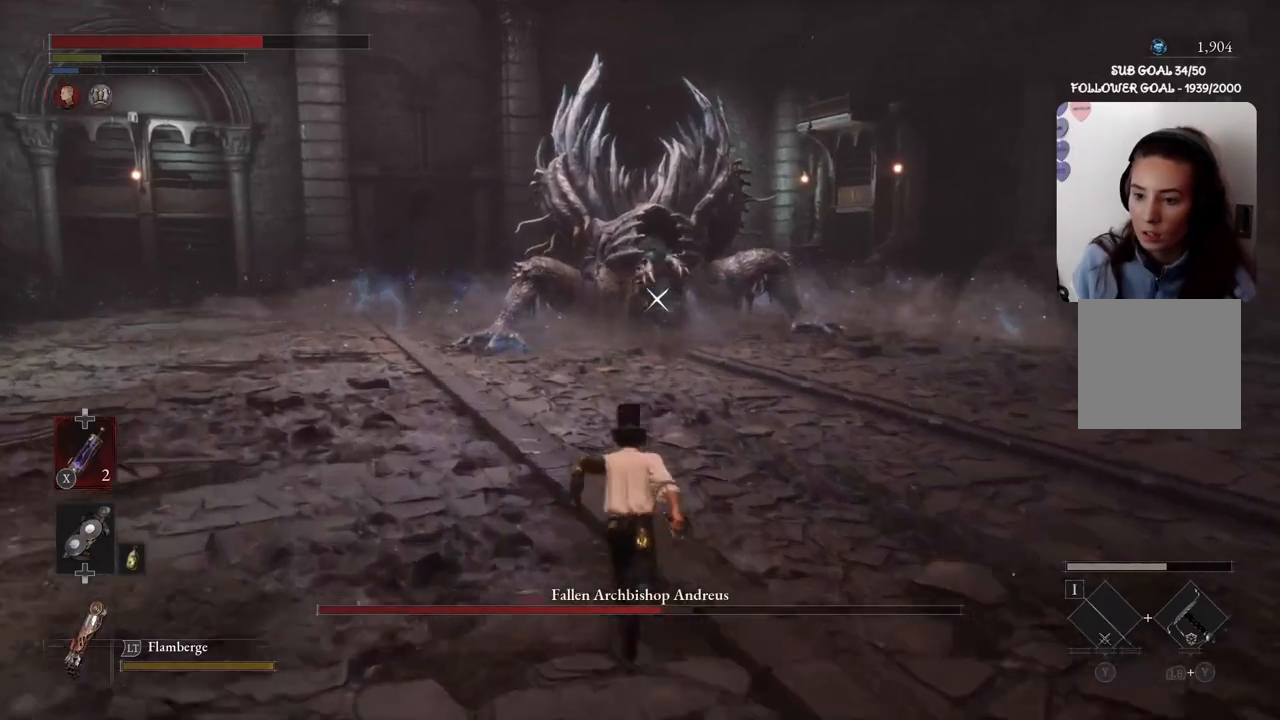
{"buttons": ["B"], "left_stick": "up", "right_stick": "center", "events": []}
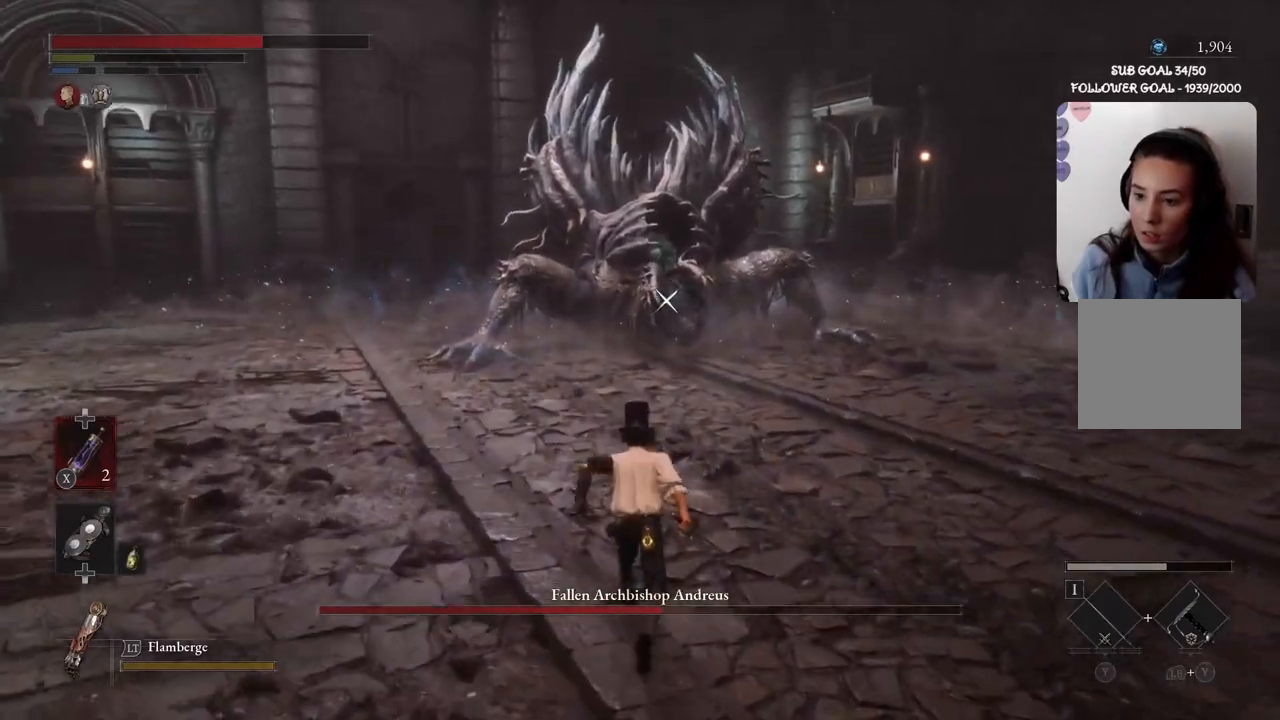
{"buttons": ["B"], "left_stick": "up", "right_stick": "center", "events": []}
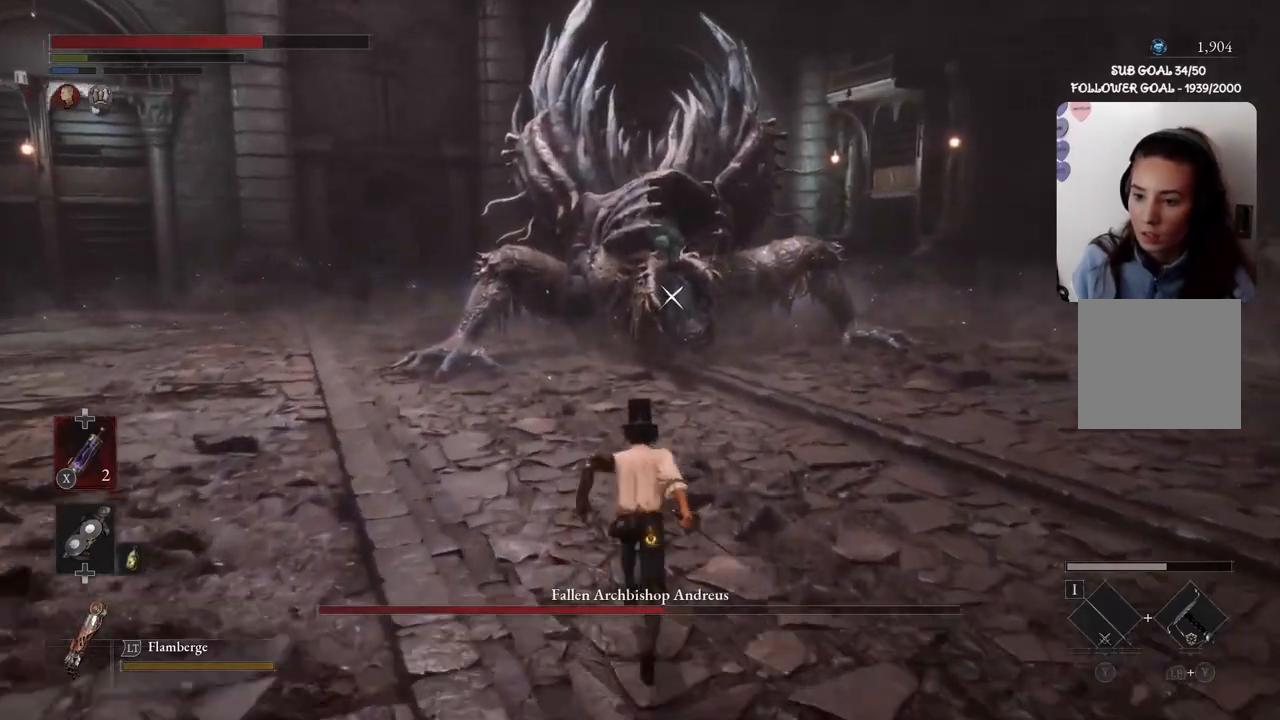
{"buttons": [], "left_stick": "up-right", "right_stick": "center", "events": [[234, "B", "up"], [234, "left_stick", "right"], [267, "right_stick", "up-right"], [367, "left_stick", "up-right"], [401, "right_stick", "center"]]}
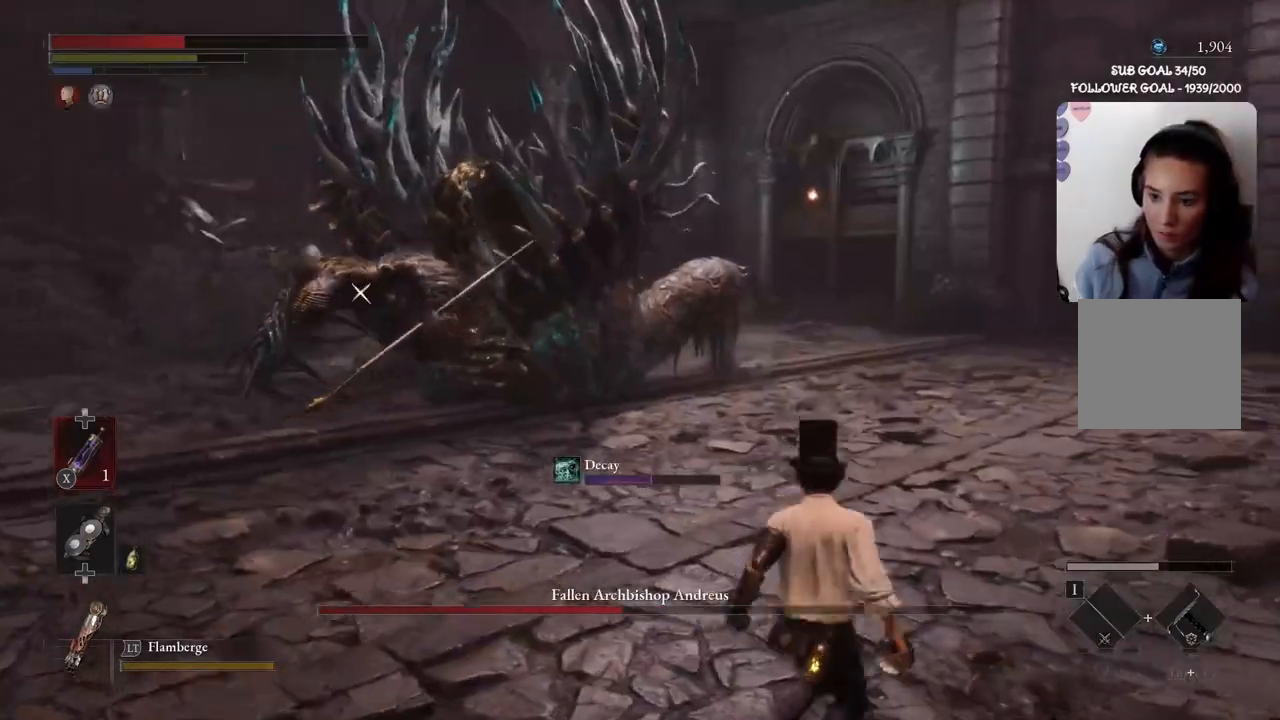
{"buttons": [], "left_stick": "up-right", "right_stick": "center", "events": [[267, "B", "down"], [367, "B", "up"]]}
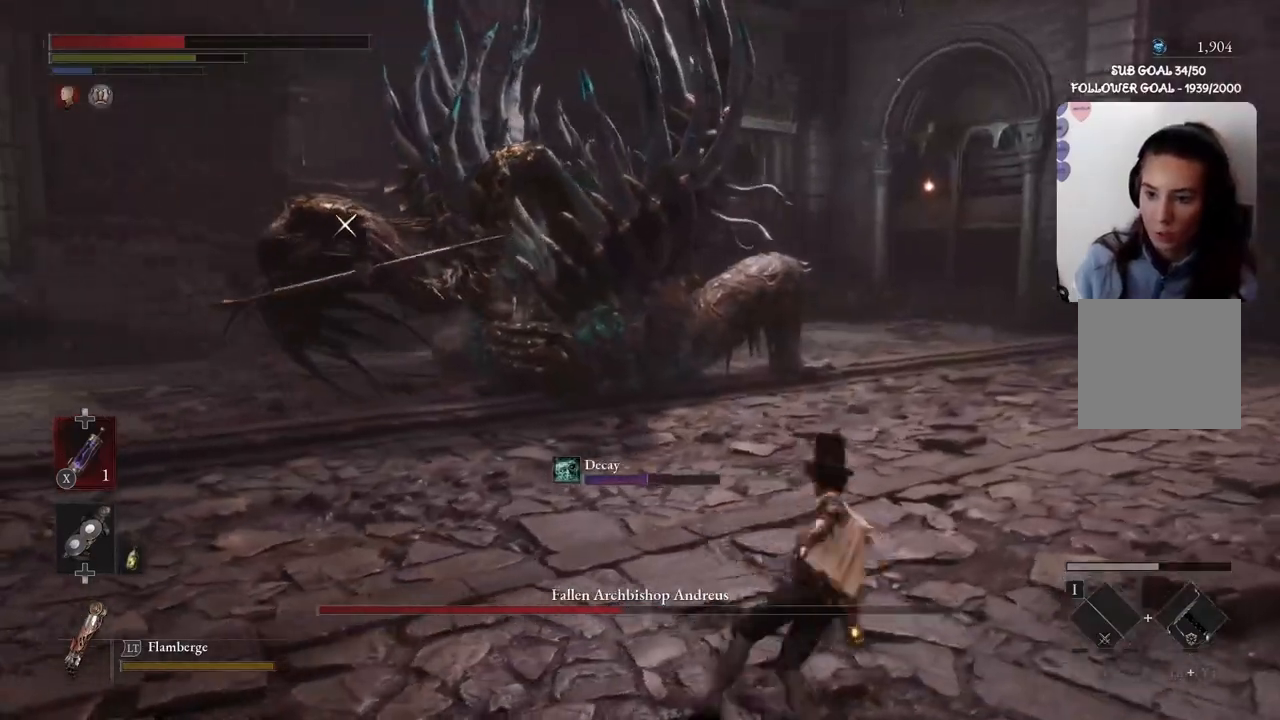
{"buttons": [], "left_stick": "right", "right_stick": "right", "events": [[100, "right_stick", "right"], [167, "left_stick", "right"], [267, "right_stick", "center"], [434, "right_stick", "right"]]}
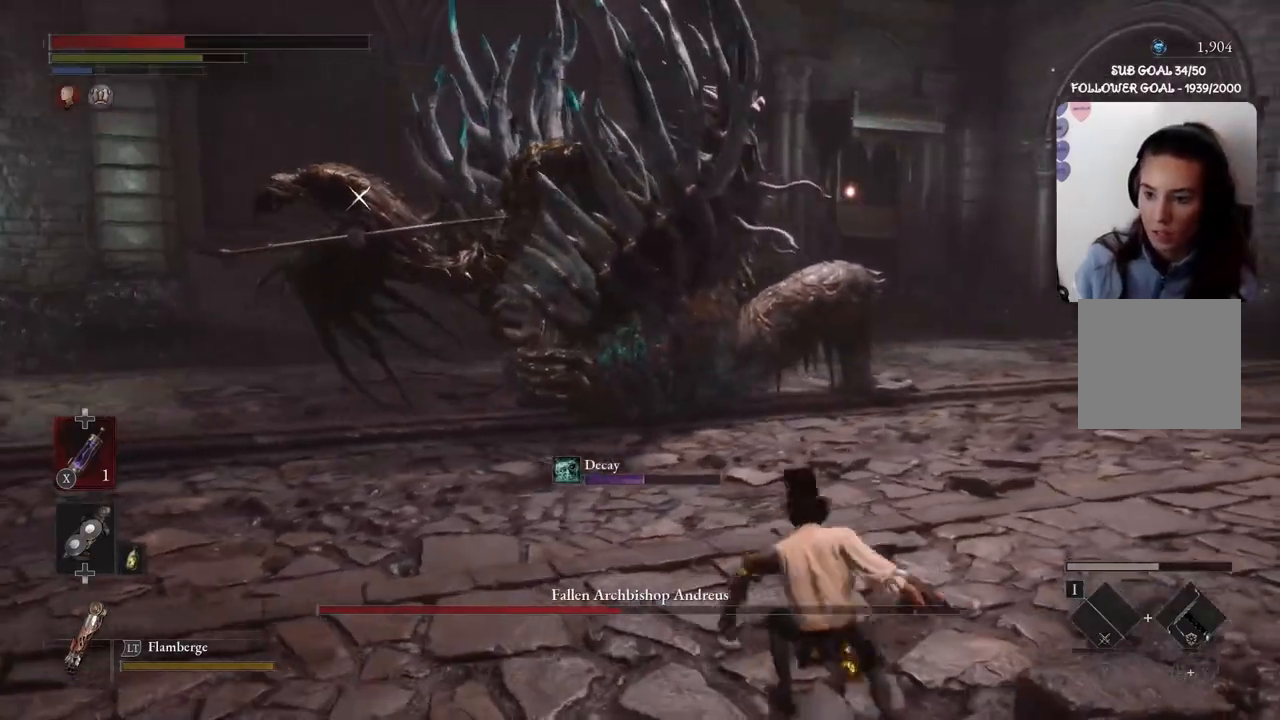
{"buttons": ["B"], "left_stick": "right", "right_stick": "center", "events": [[101, "right_stick", "center"], [301, "B", "down"]]}
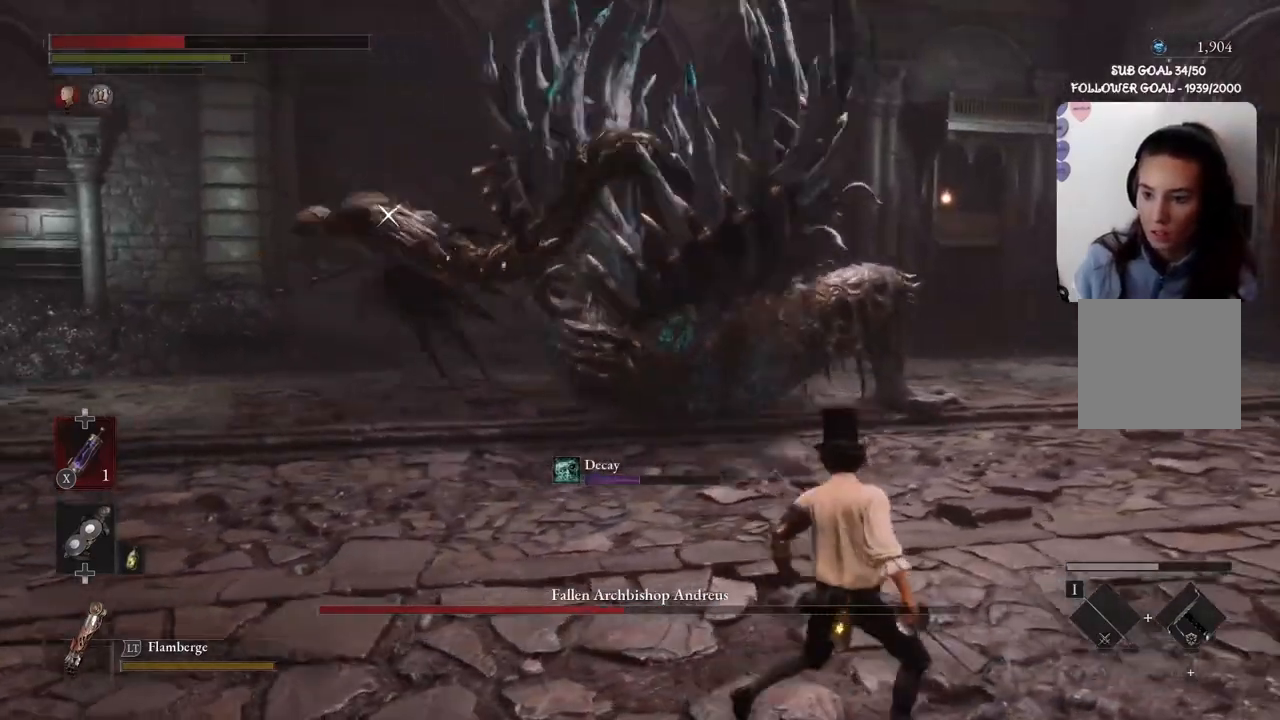
{"buttons": ["B"], "left_stick": "right", "right_stick": "center", "events": []}